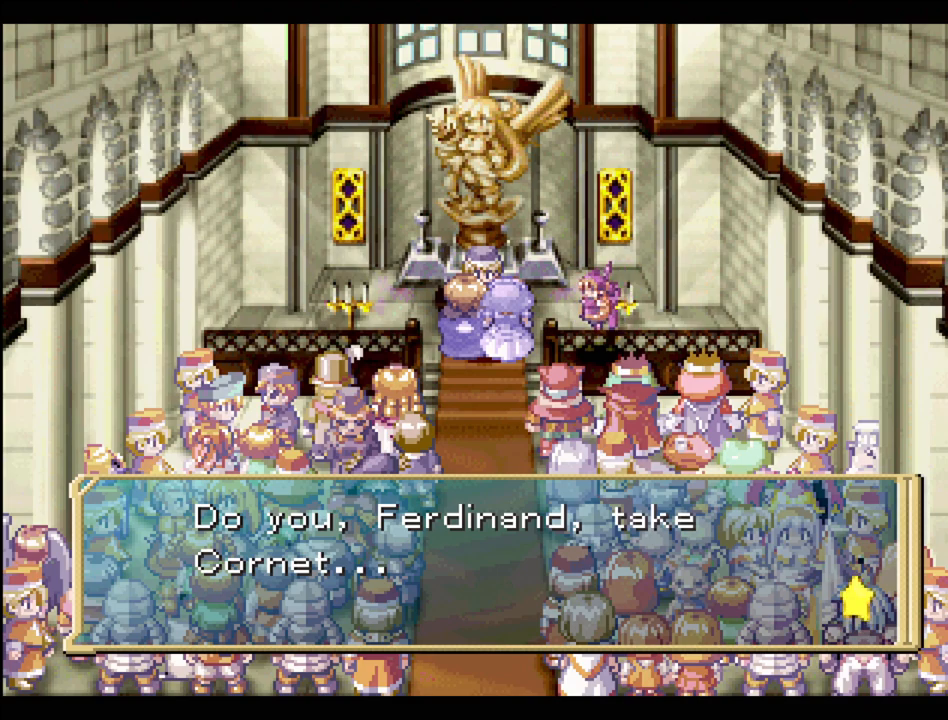
Gameplay with a controller (PlayStation layout); each line is a JSON object with the inputs held at the frame after it. "events" lists button and stick changes between this image and that frame as [ms after this image, input, new state], when the widget could be followed in between. Not read: L3 R3.
{"buttons": ["CROSS"], "events": [[367, "CROSS", "down"]]}
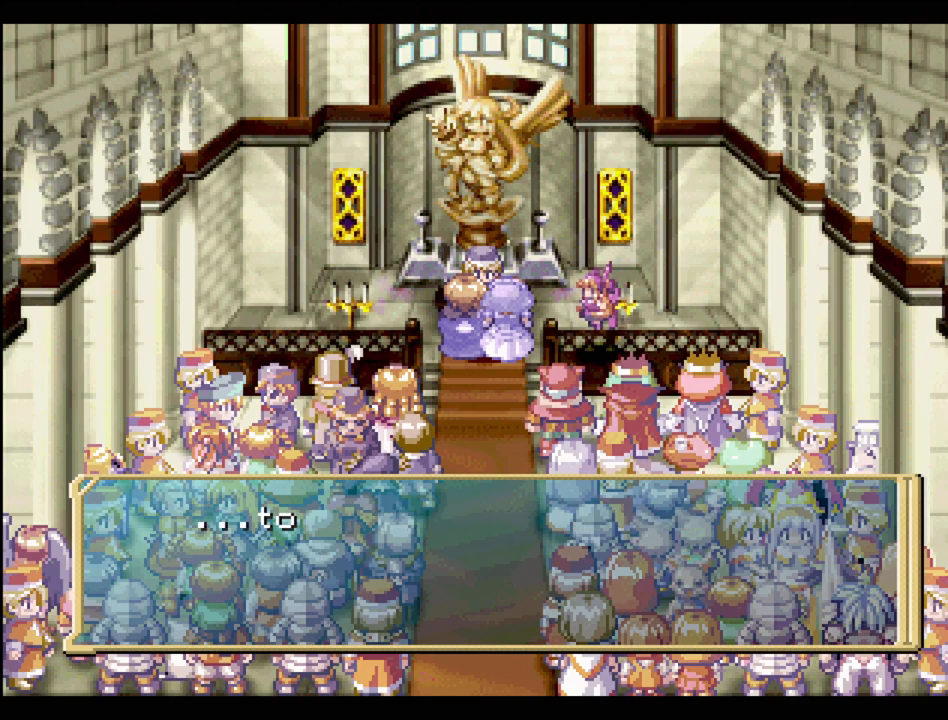
{"buttons": [], "events": [[17, "CROSS", "up"]]}
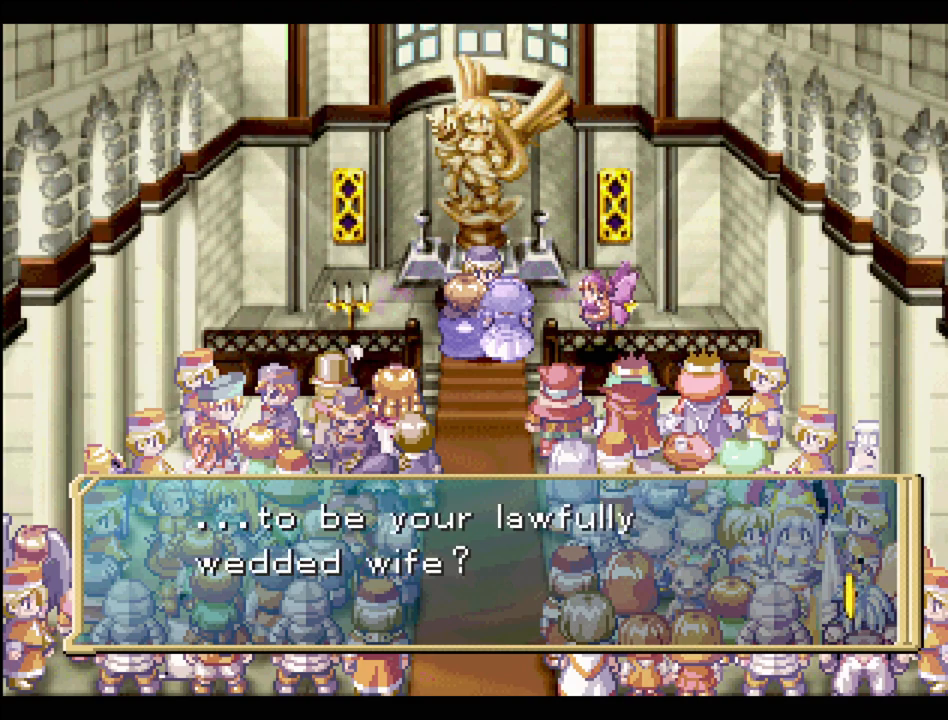
{"buttons": [], "events": []}
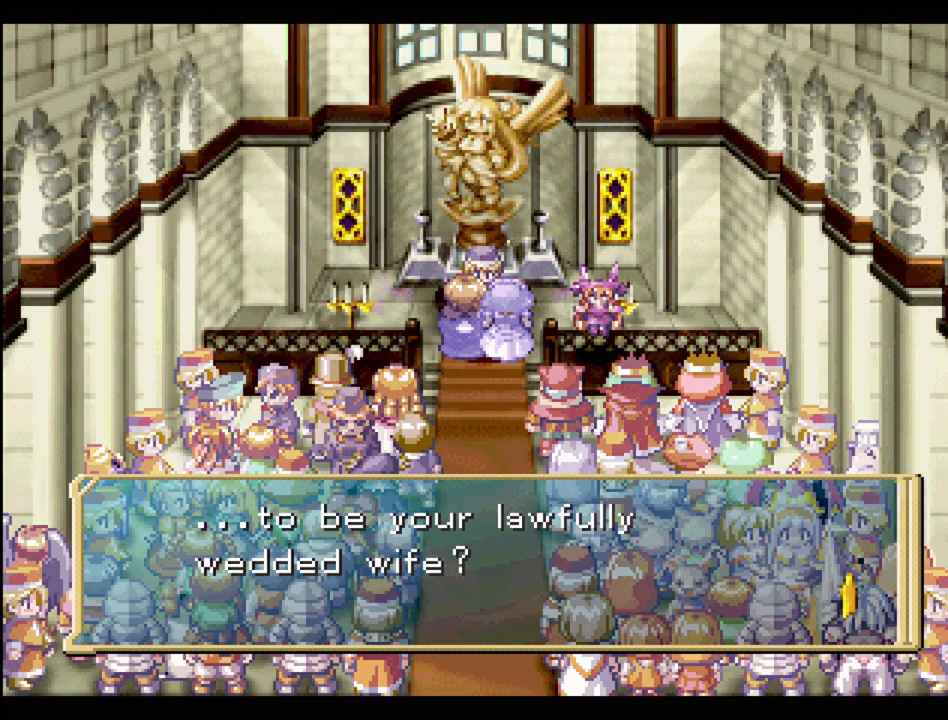
{"buttons": [], "events": []}
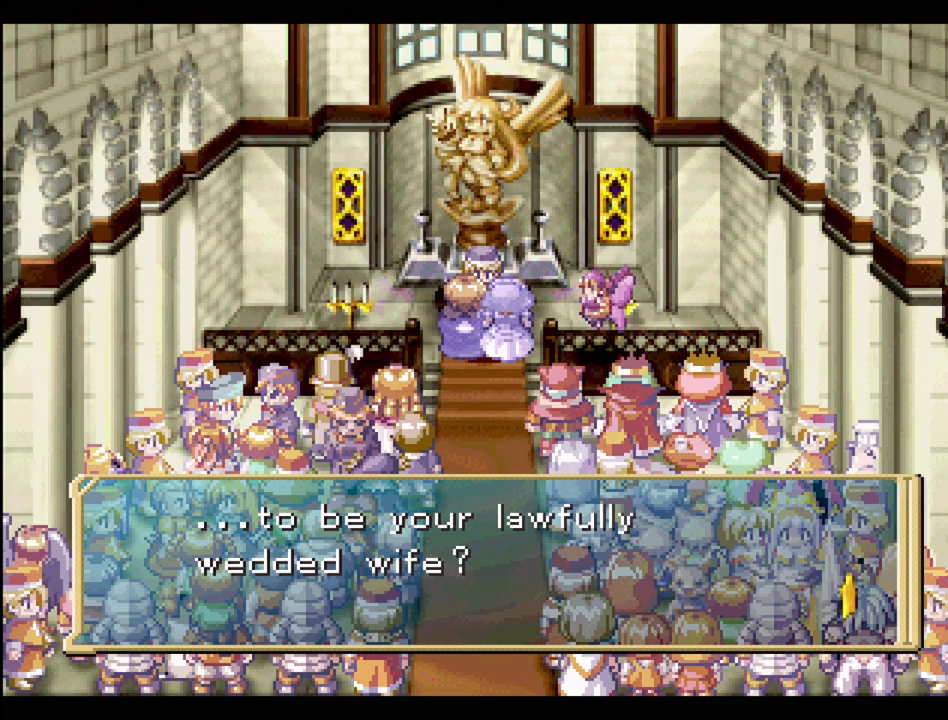
{"buttons": [], "events": []}
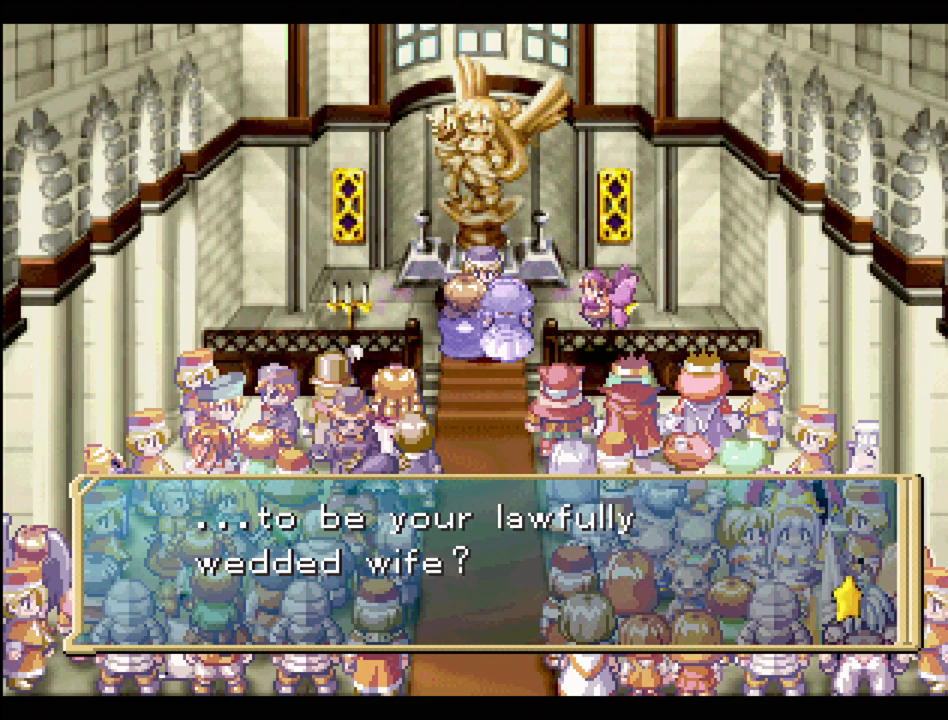
{"buttons": [], "events": []}
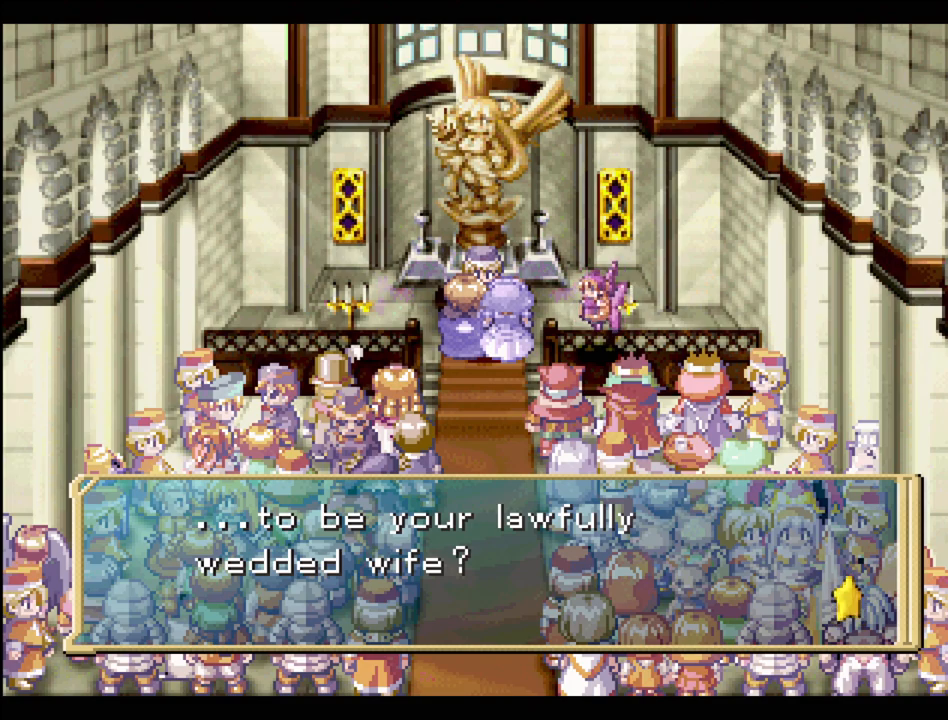
{"buttons": ["CROSS"], "events": [[383, "CROSS", "down"]]}
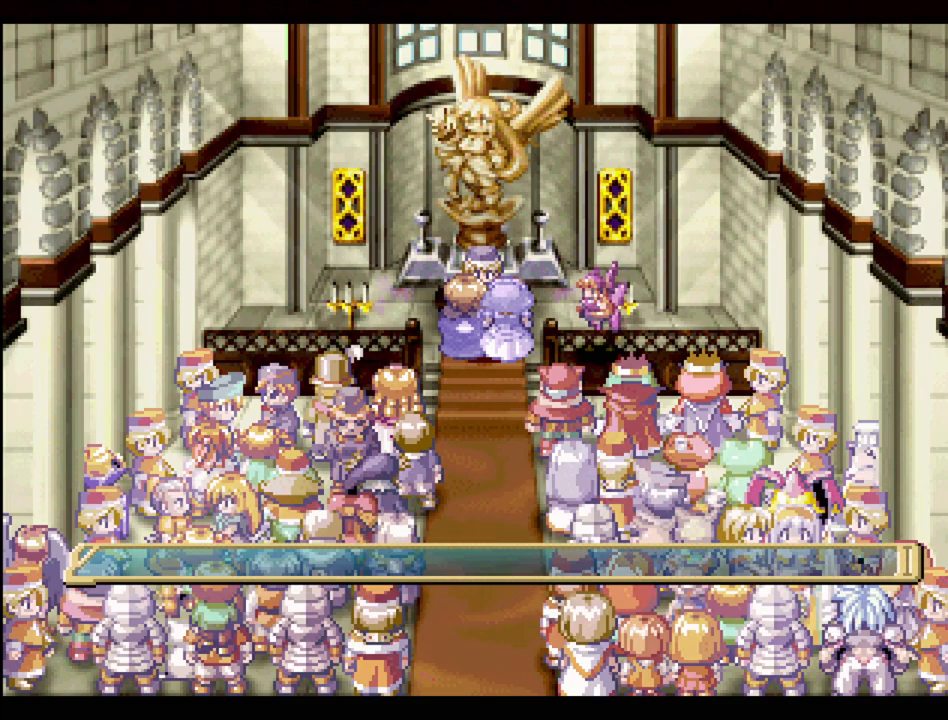
{"buttons": [], "events": [[33, "CROSS", "up"]]}
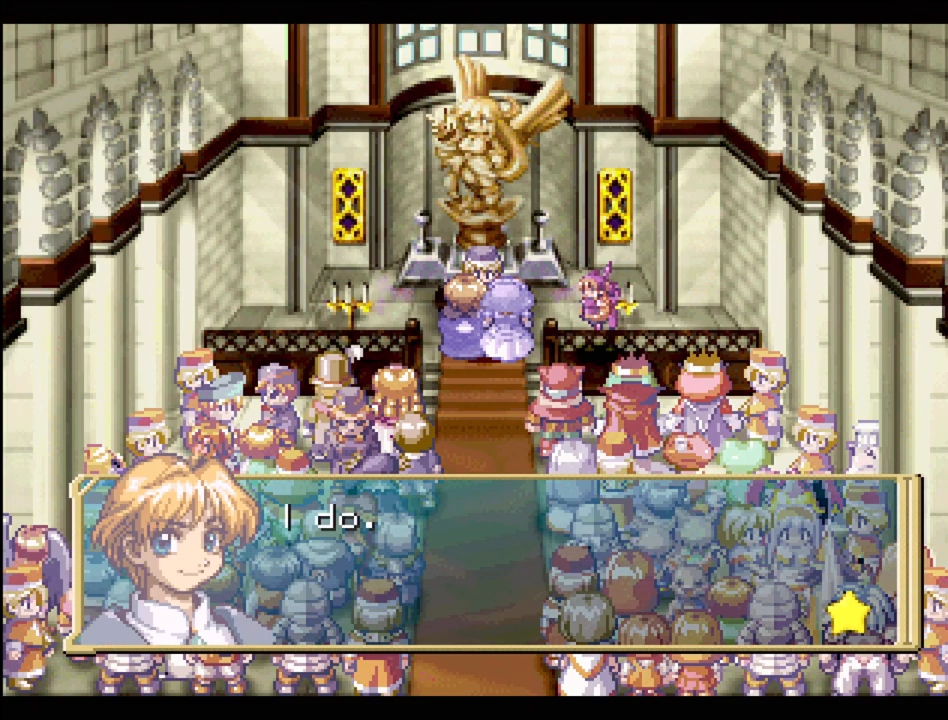
{"buttons": [], "events": []}
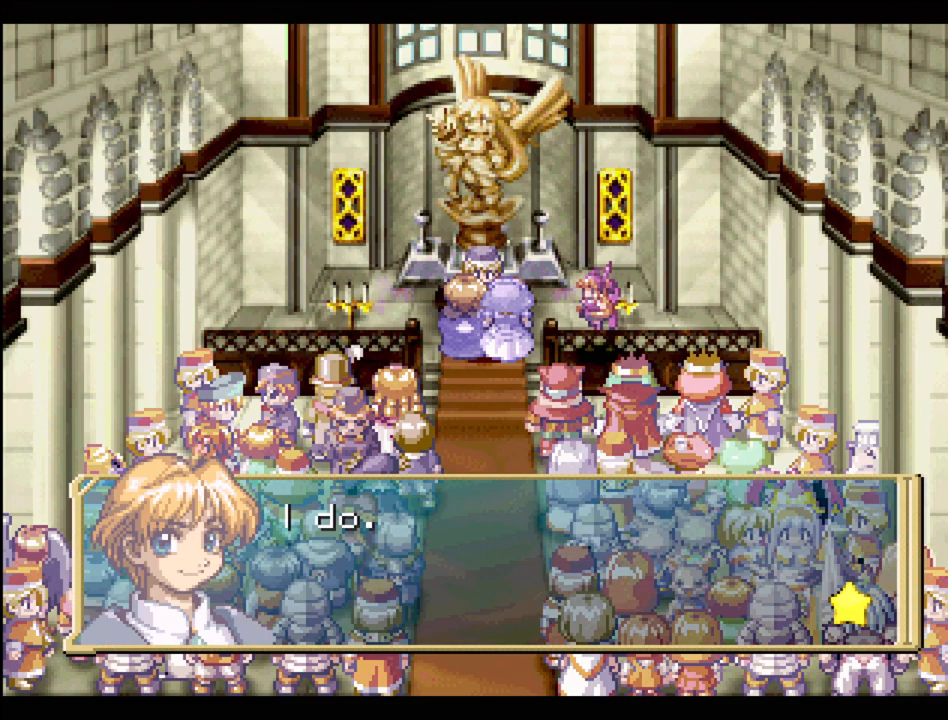
{"buttons": [], "events": []}
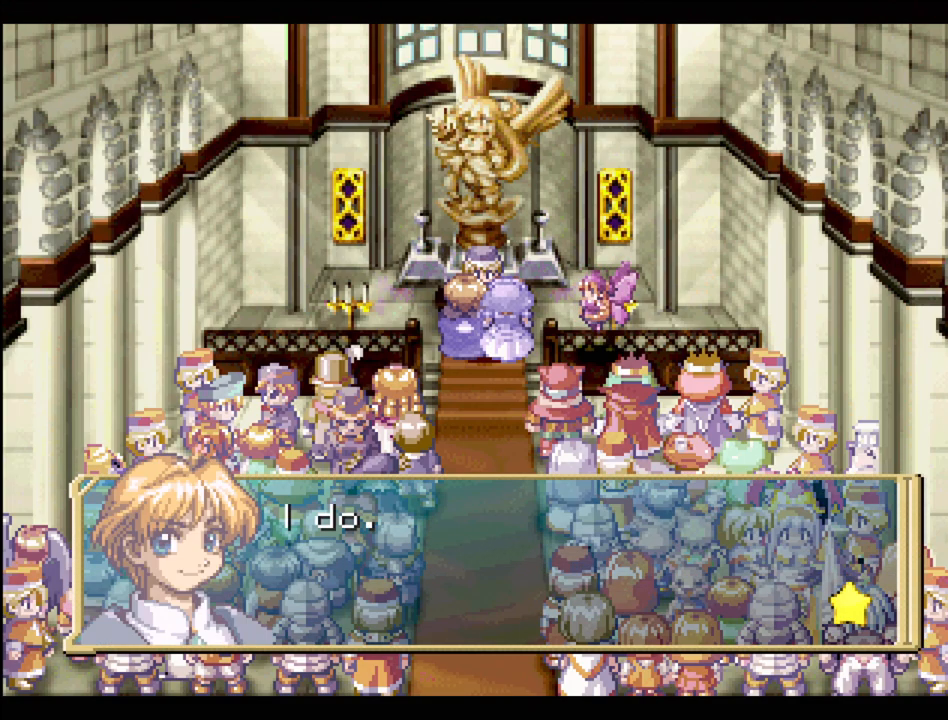
{"buttons": [], "events": []}
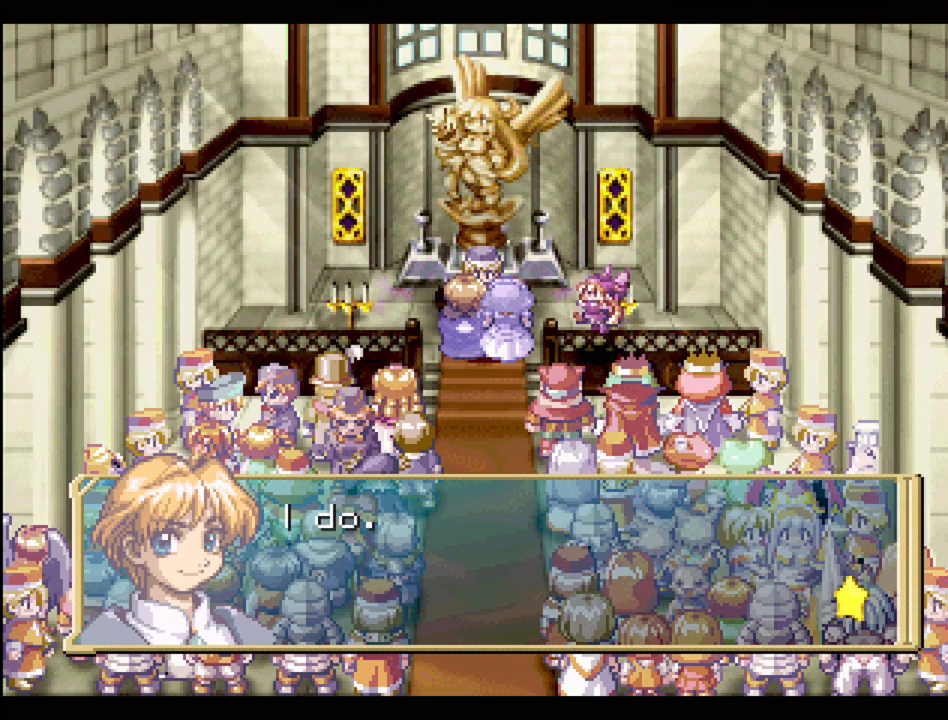
{"buttons": [], "events": []}
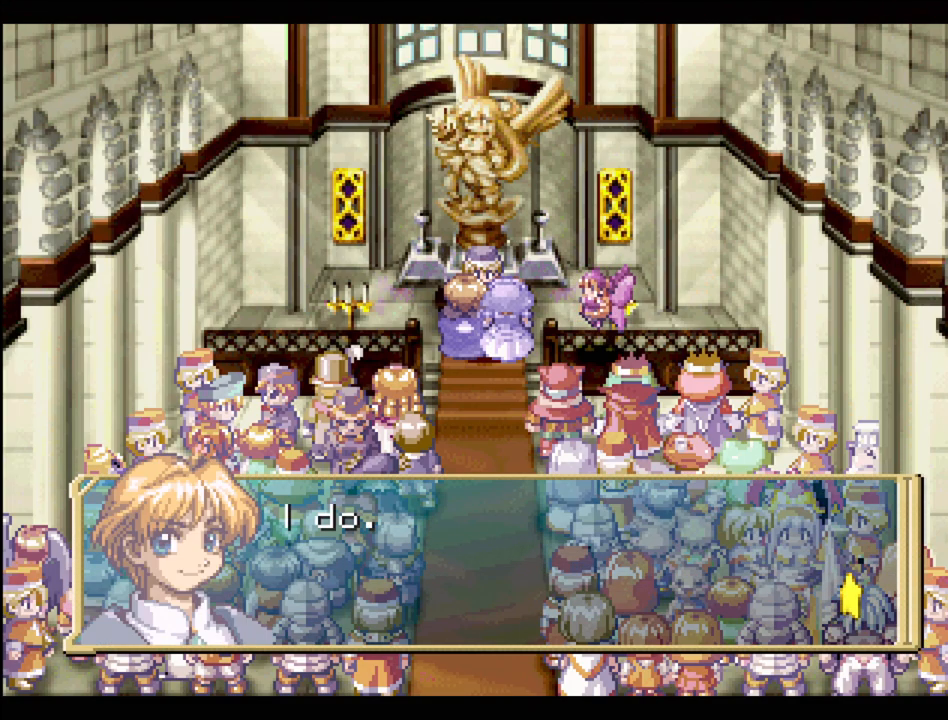
{"buttons": [], "events": [[33, "CROSS", "down"], [183, "CROSS", "up"]]}
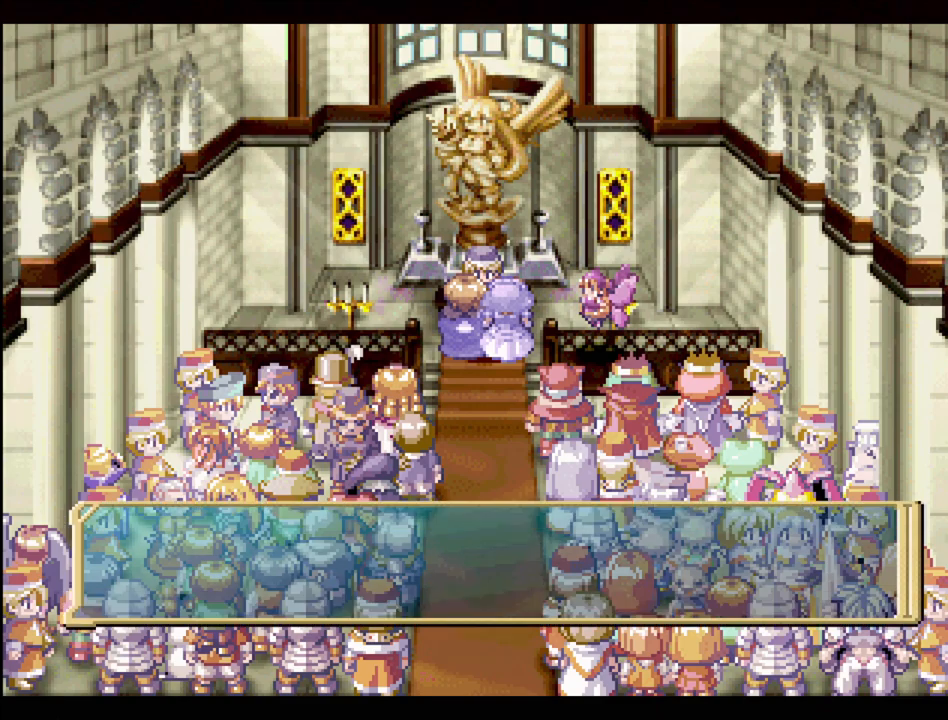
{"buttons": [], "events": []}
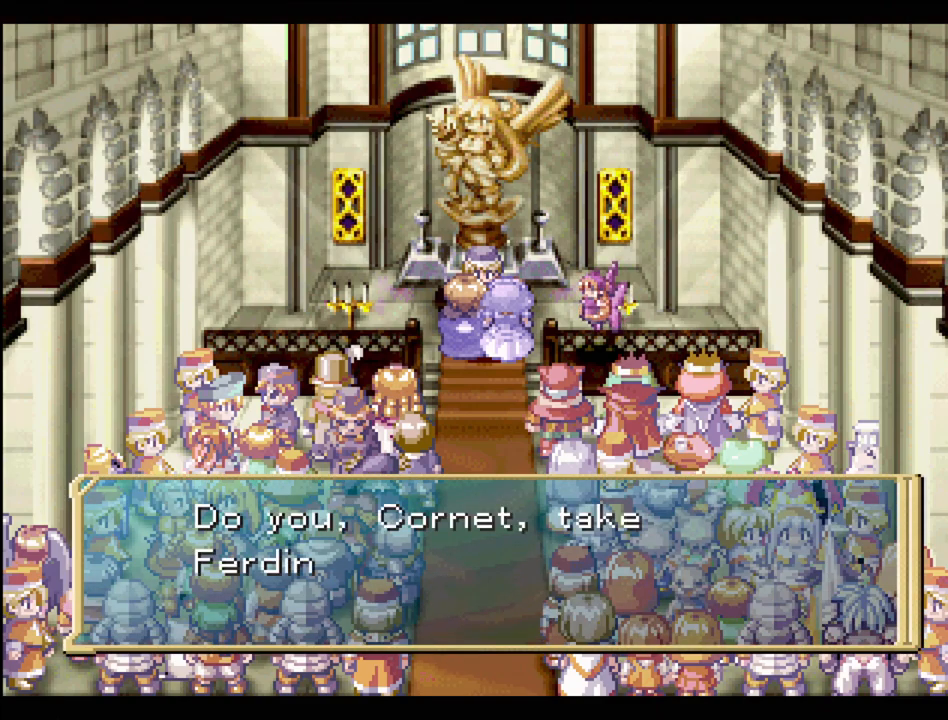
{"buttons": [], "events": []}
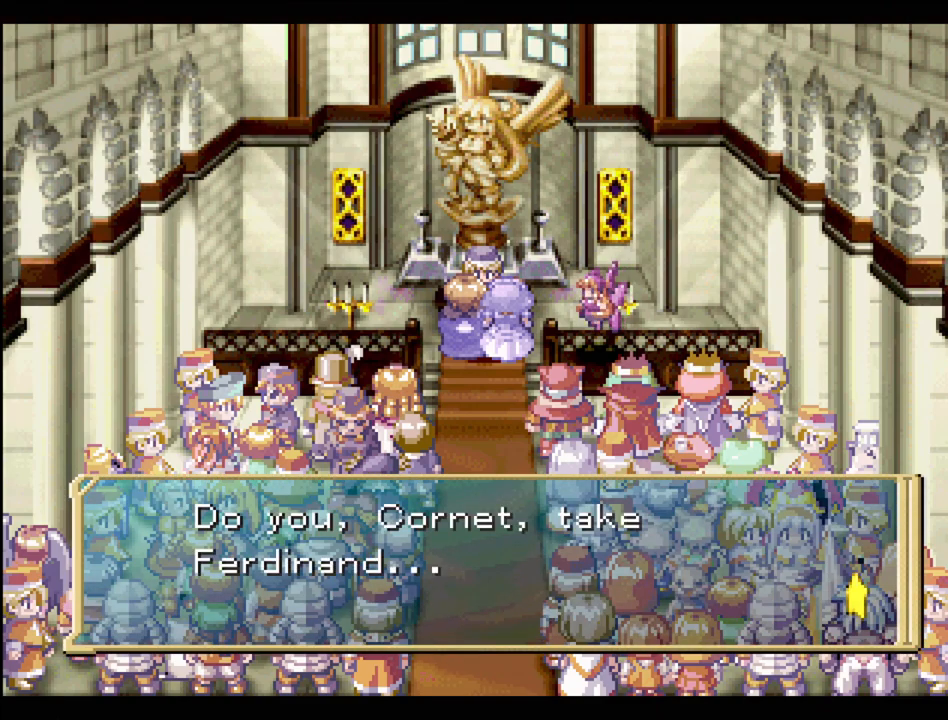
{"buttons": [], "events": []}
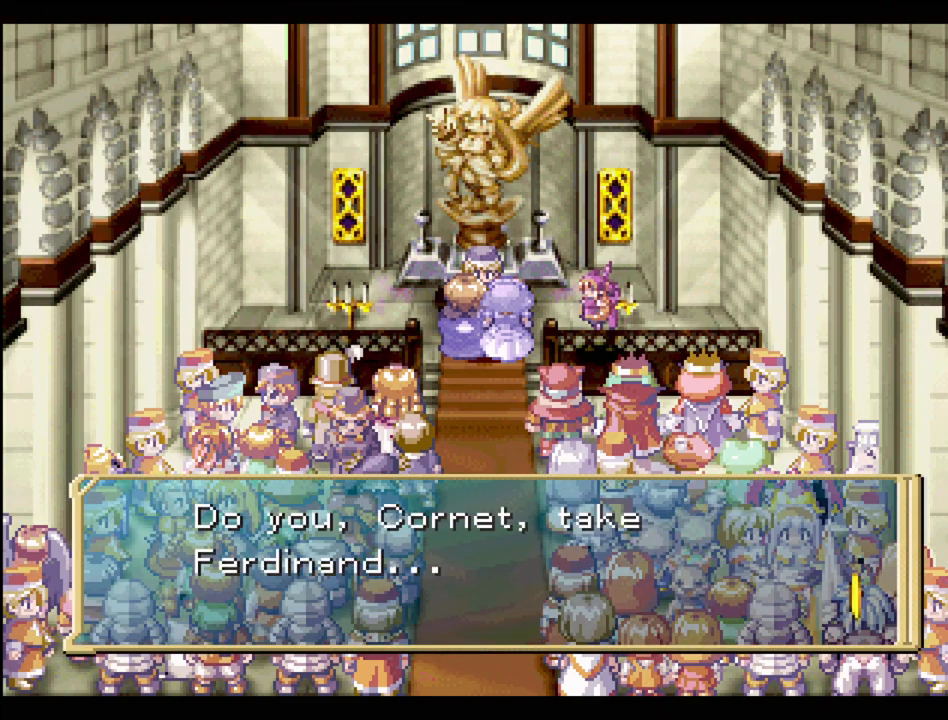
{"buttons": [], "events": []}
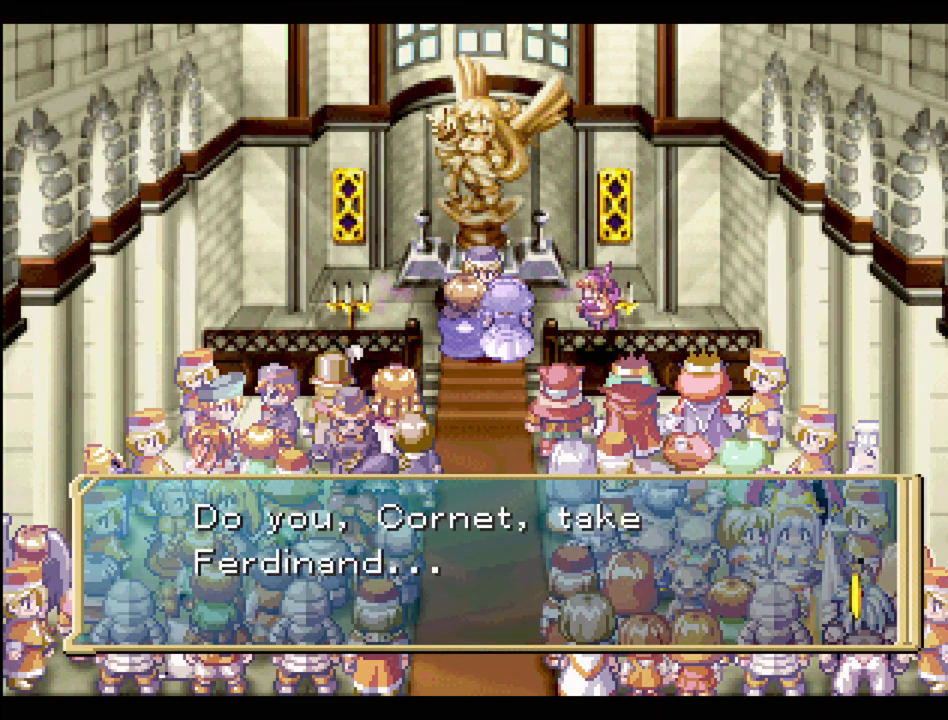
{"buttons": [], "events": []}
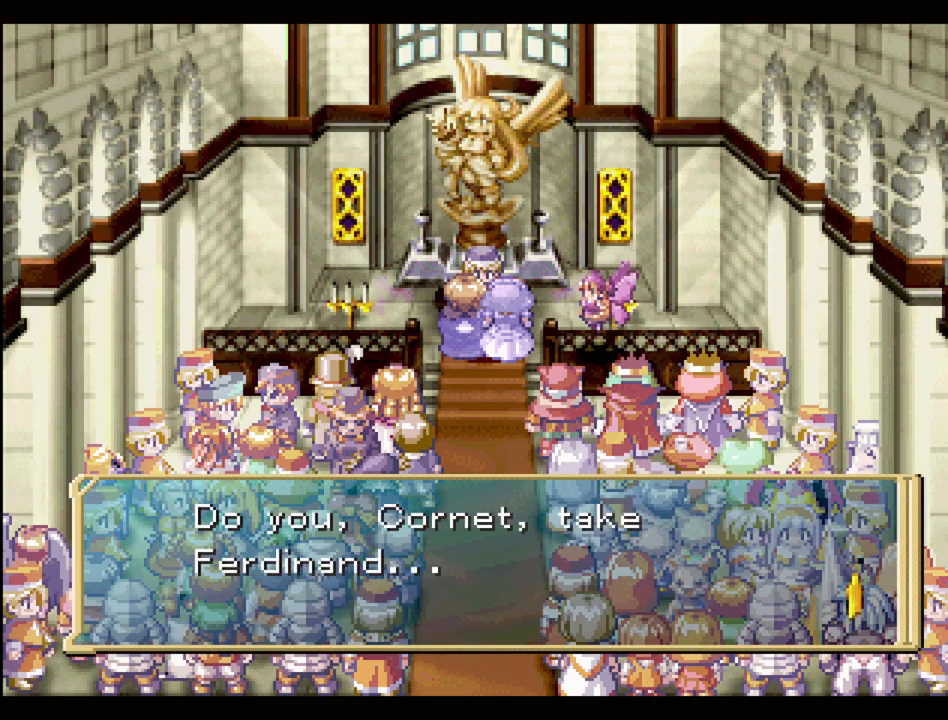
{"buttons": [], "events": [[83, "CROSS", "down"], [217, "CROSS", "up"]]}
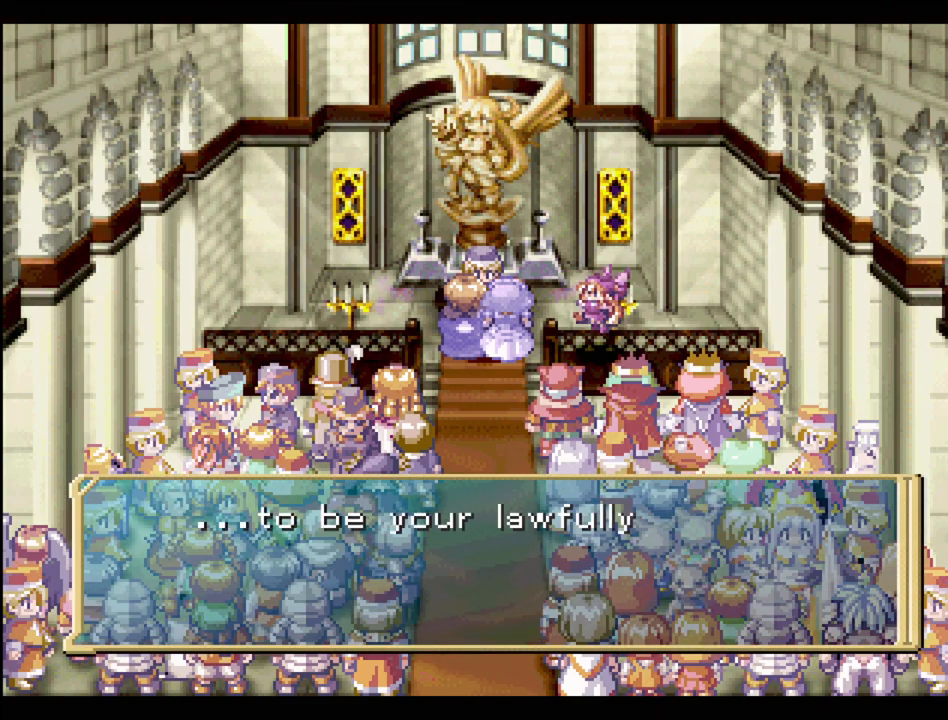
{"buttons": [], "events": []}
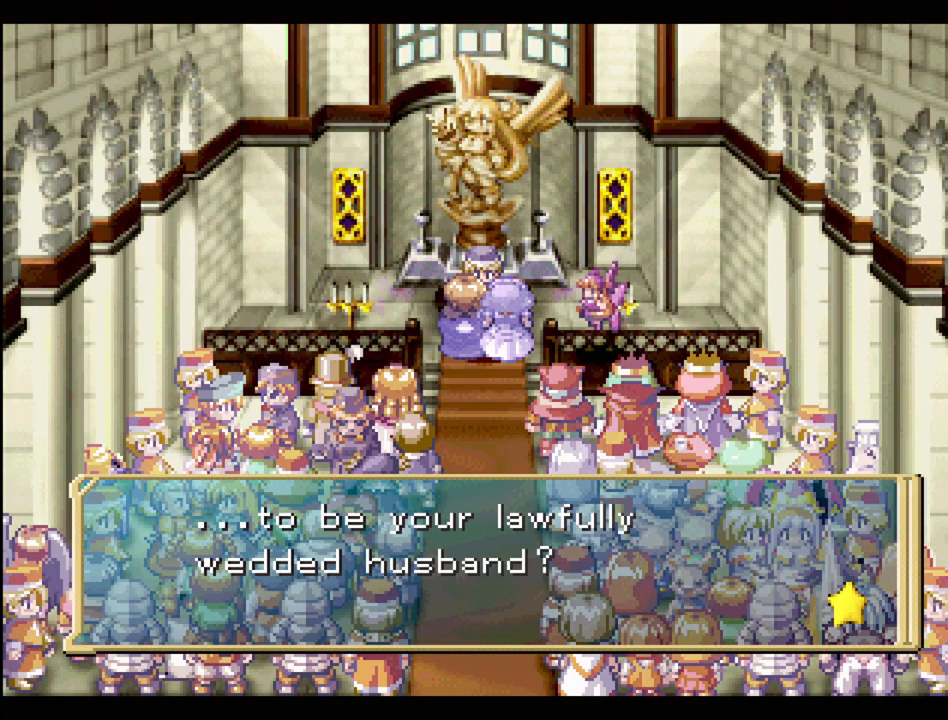
{"buttons": [], "events": []}